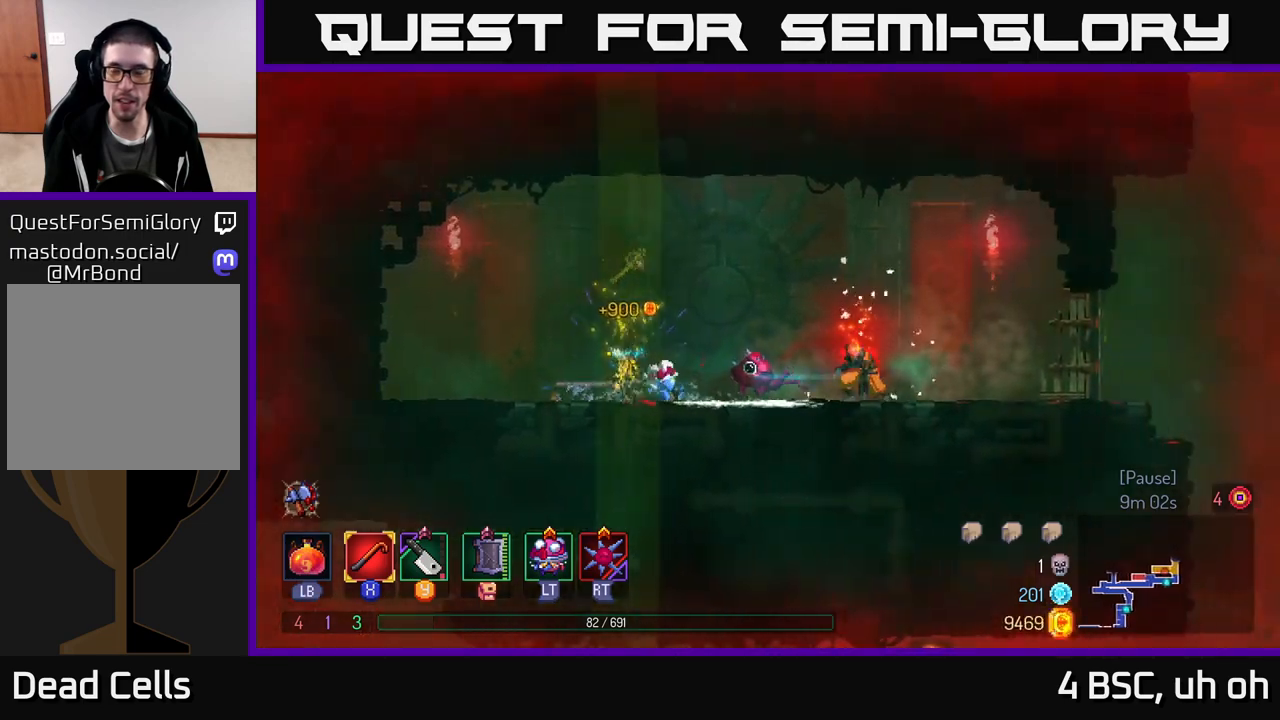
Gameplay with a controller (Xbox layout); each line is a JSON object with the inputs held at the frame after it. "events" lists button and stick changes between this image and that frame as [ms after this image, input, new state], when the widget could be followed in between.
{"buttons": [], "left_stick": "right", "right_stick": "center", "events": []}
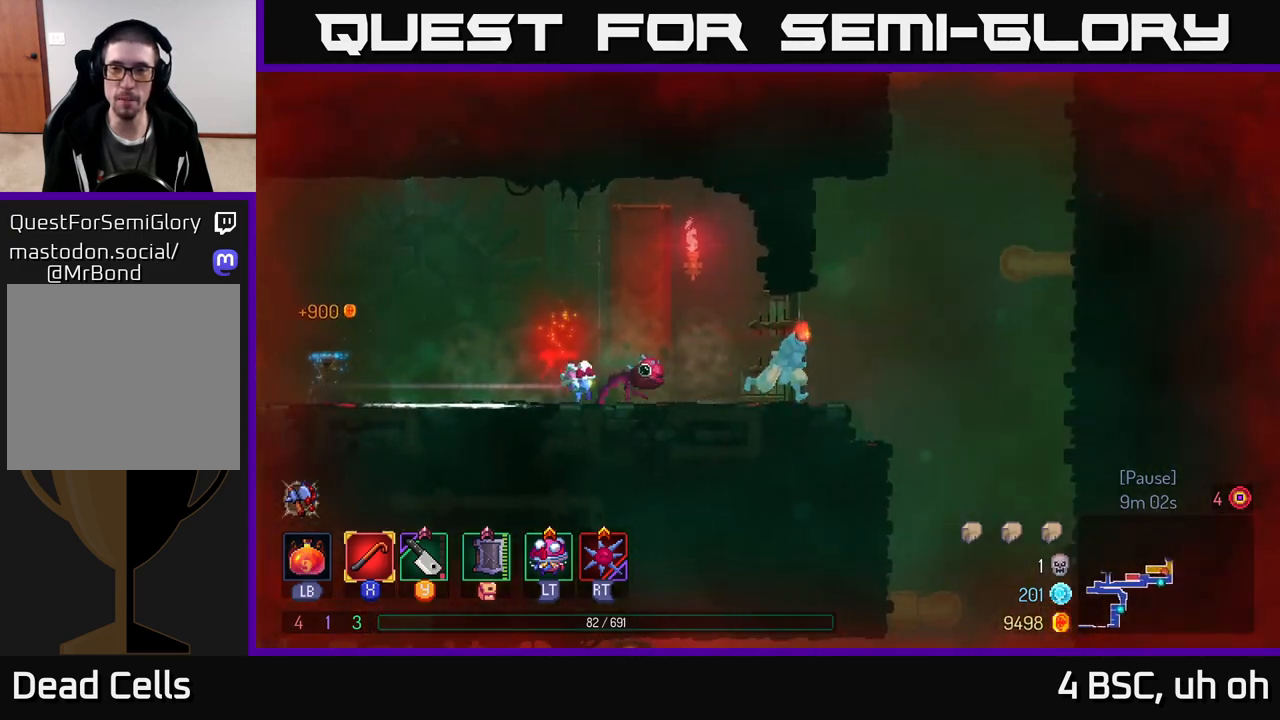
{"buttons": ["A"], "left_stick": "right", "right_stick": "center", "events": [[83, "A", "down"], [250, "A", "up"], [483, "A", "down"]]}
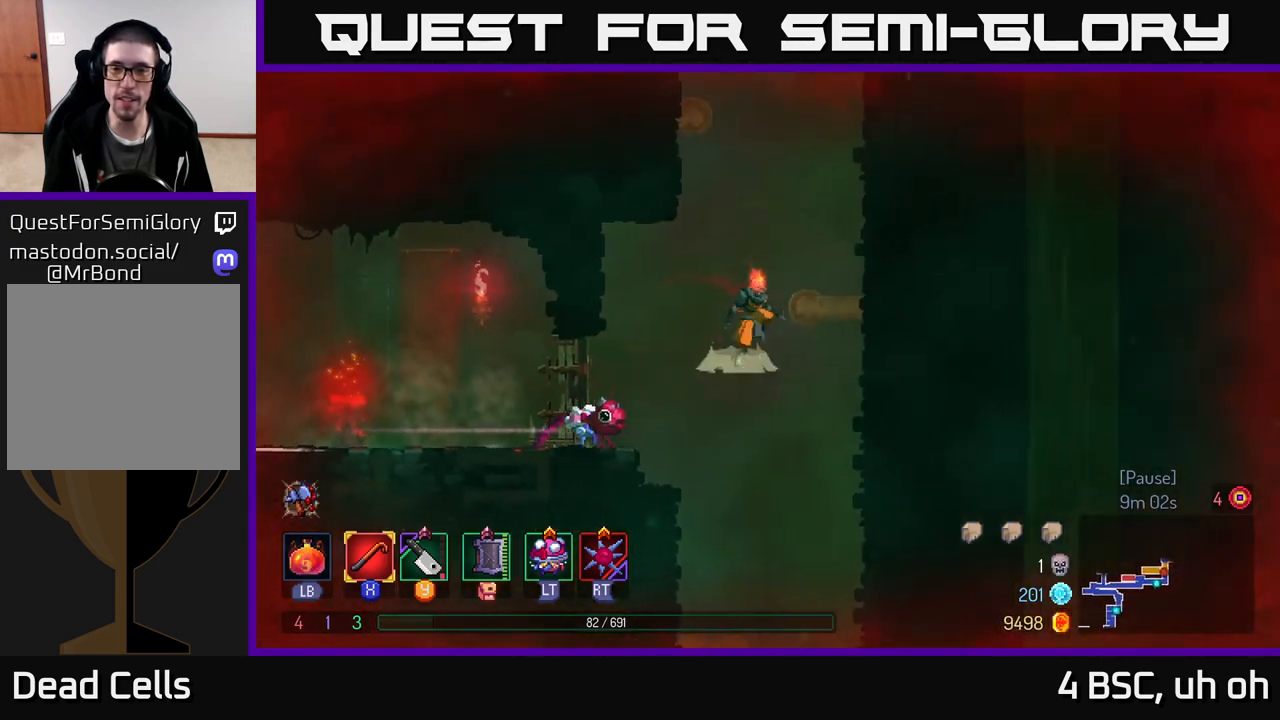
{"buttons": ["A"], "left_stick": "right", "right_stick": "center", "events": [[50, "A", "up"], [417, "A", "down"]]}
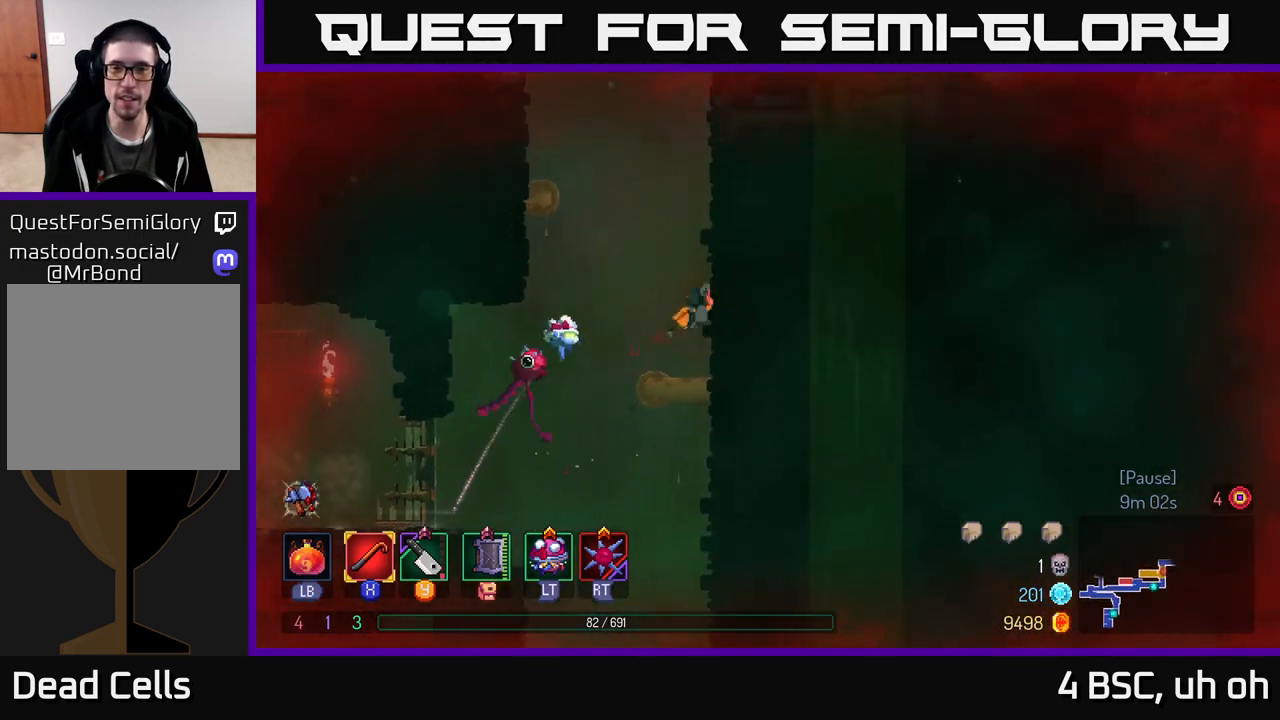
{"buttons": ["A"], "left_stick": "left", "right_stick": "center", "events": [[83, "A", "up"], [417, "left_stick", "left"], [433, "A", "down"]]}
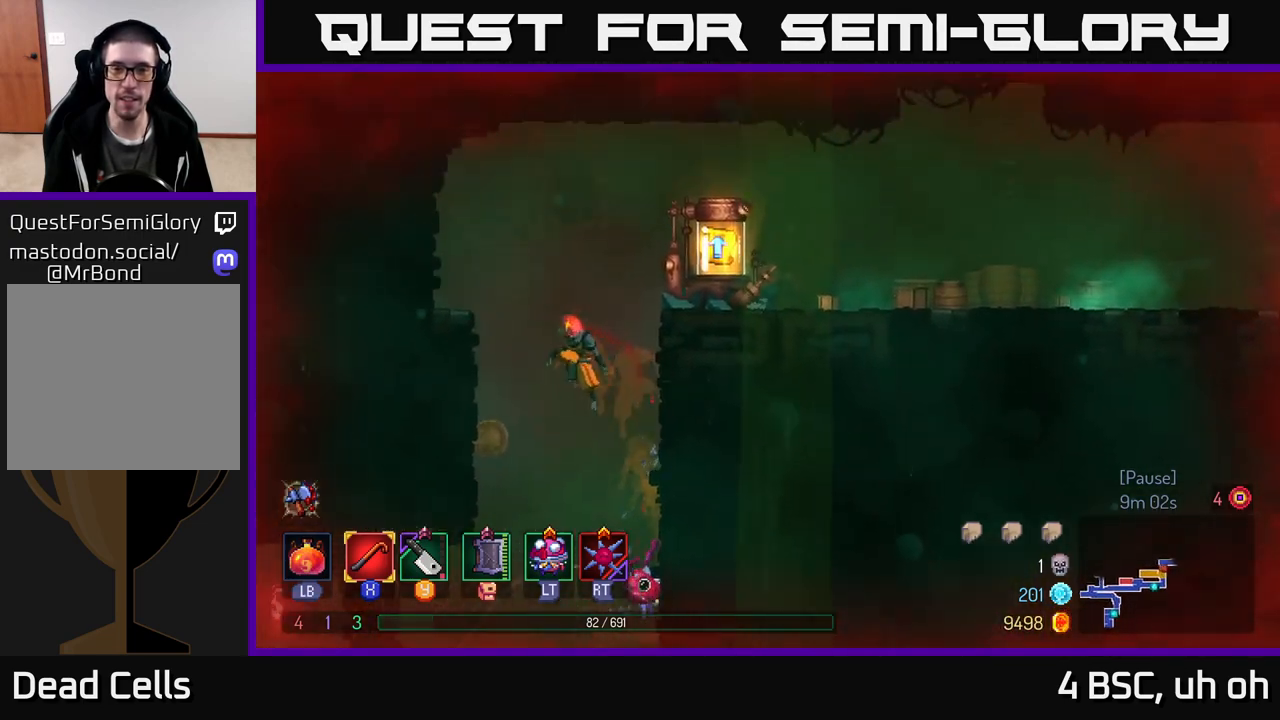
{"buttons": [], "left_stick": "right", "right_stick": "center", "events": [[67, "A", "up"], [300, "left_stick", "right"], [333, "A", "down"], [450, "A", "up"]]}
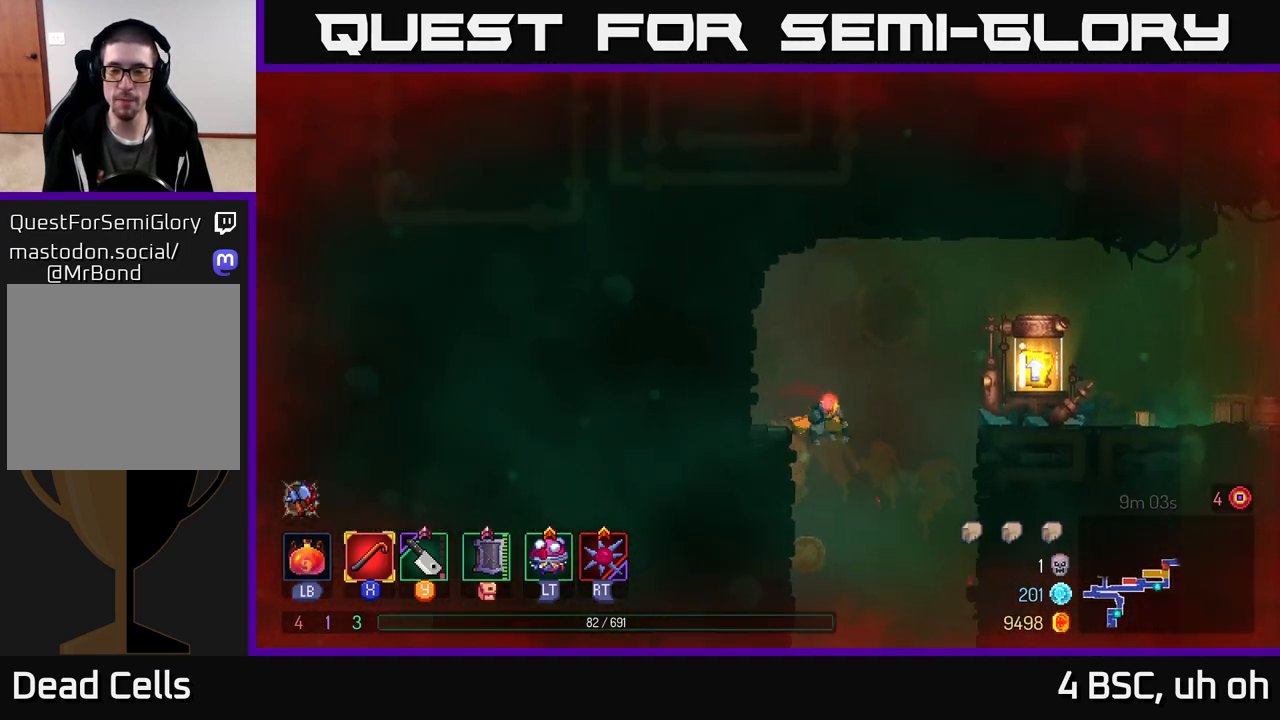
{"buttons": [], "left_stick": "left", "right_stick": "center", "events": [[67, "A", "down"], [167, "A", "up"], [333, "B", "down"], [417, "B", "up"], [500, "left_stick", "left"]]}
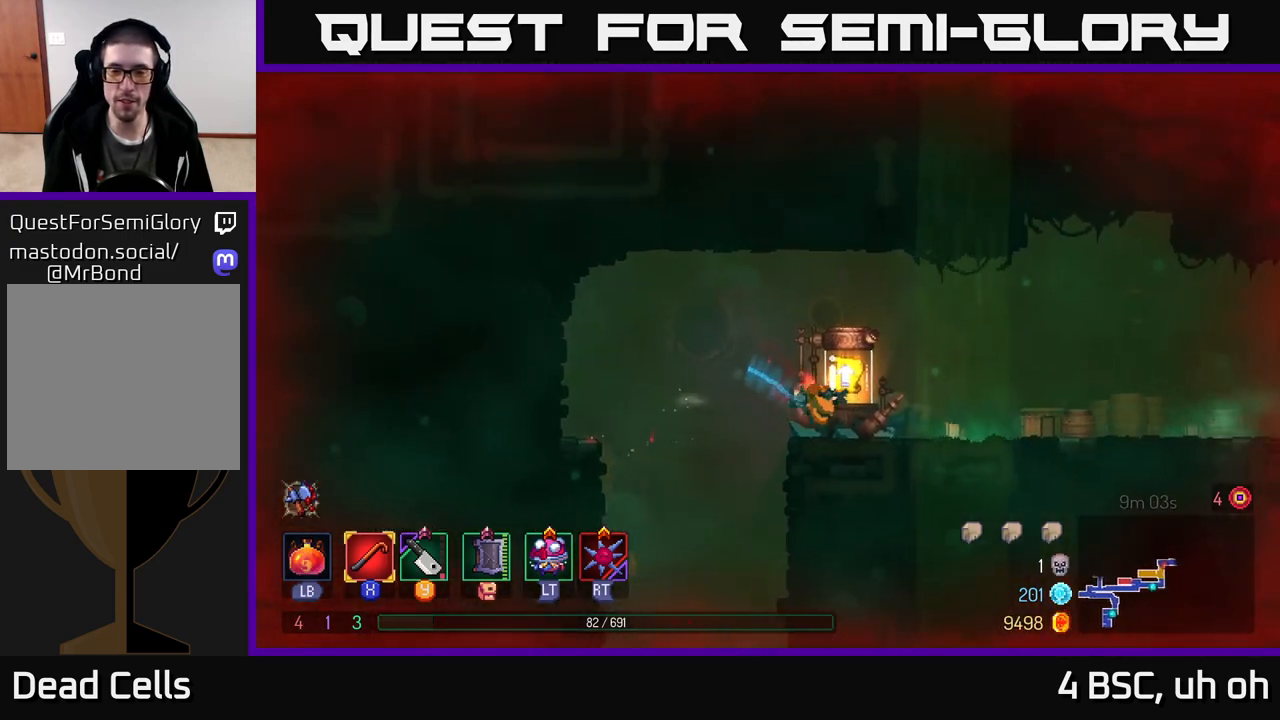
{"buttons": [], "left_stick": "center", "right_stick": "center", "events": [[100, "R1", "down"], [150, "left_stick", "center"], [217, "R1", "up"]]}
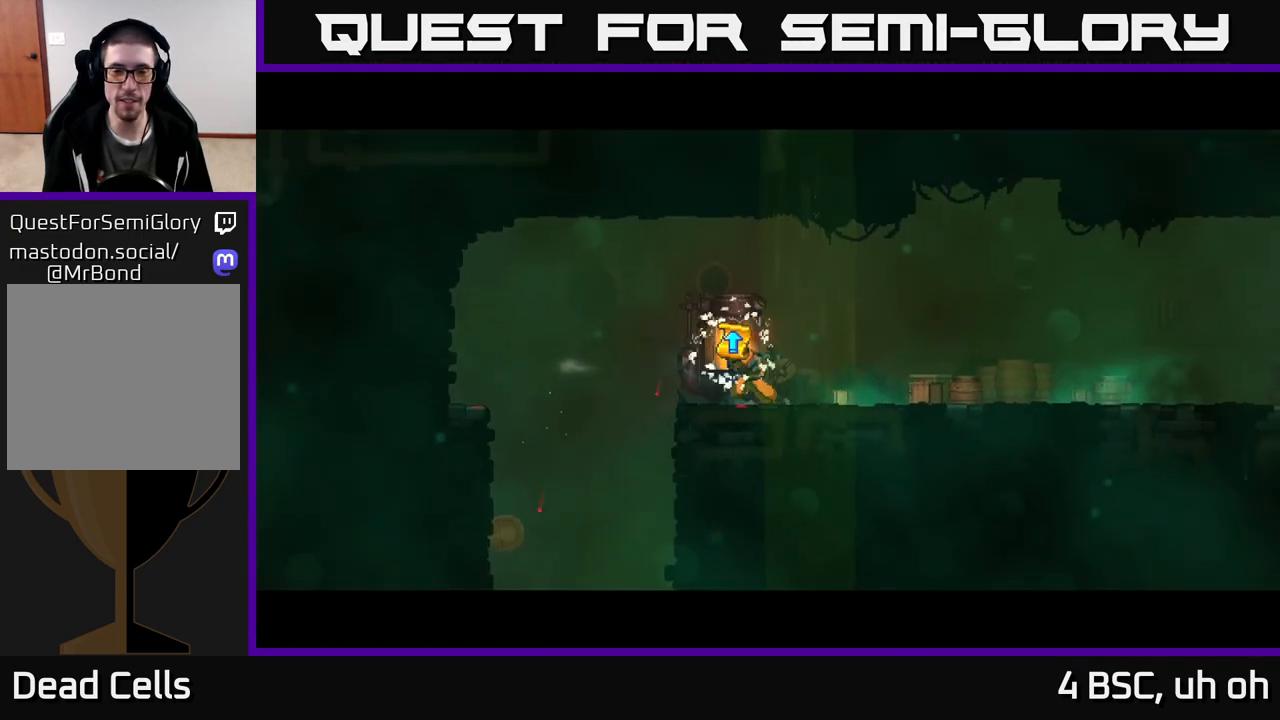
{"buttons": [], "left_stick": "center", "right_stick": "center", "events": []}
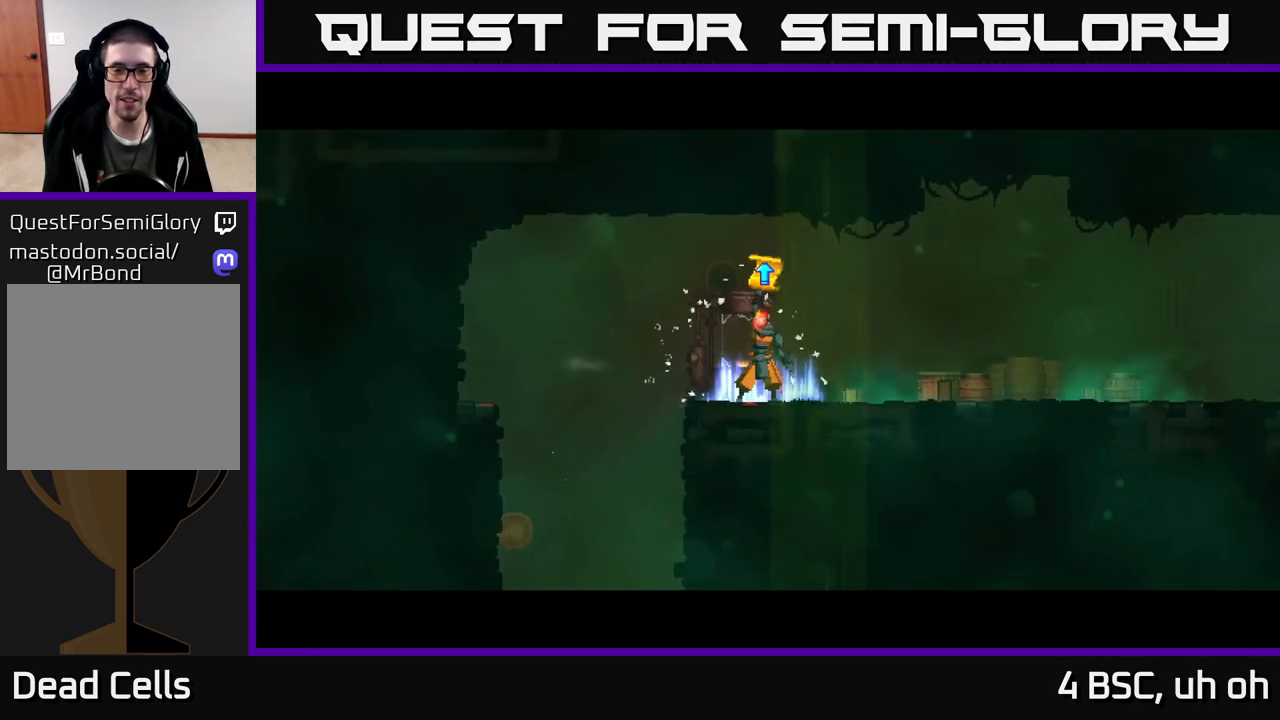
{"buttons": [], "left_stick": "center", "right_stick": "center", "events": []}
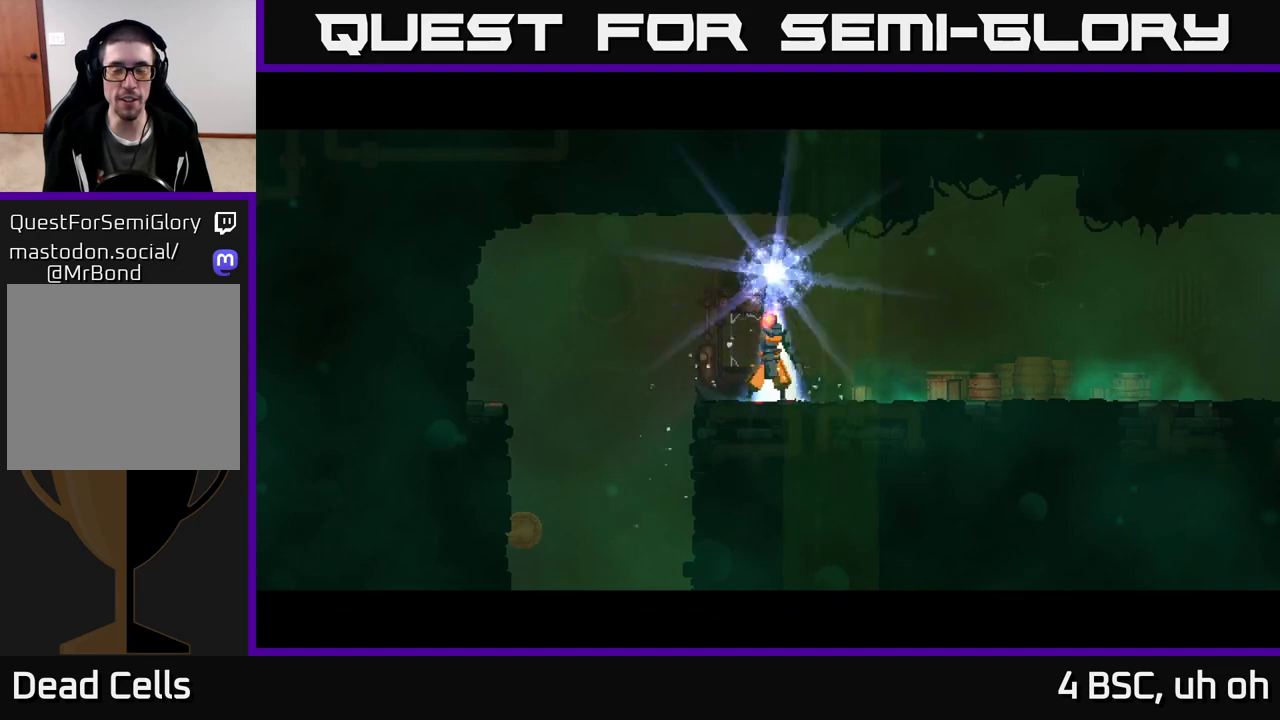
{"buttons": [], "left_stick": "center", "right_stick": "center", "events": []}
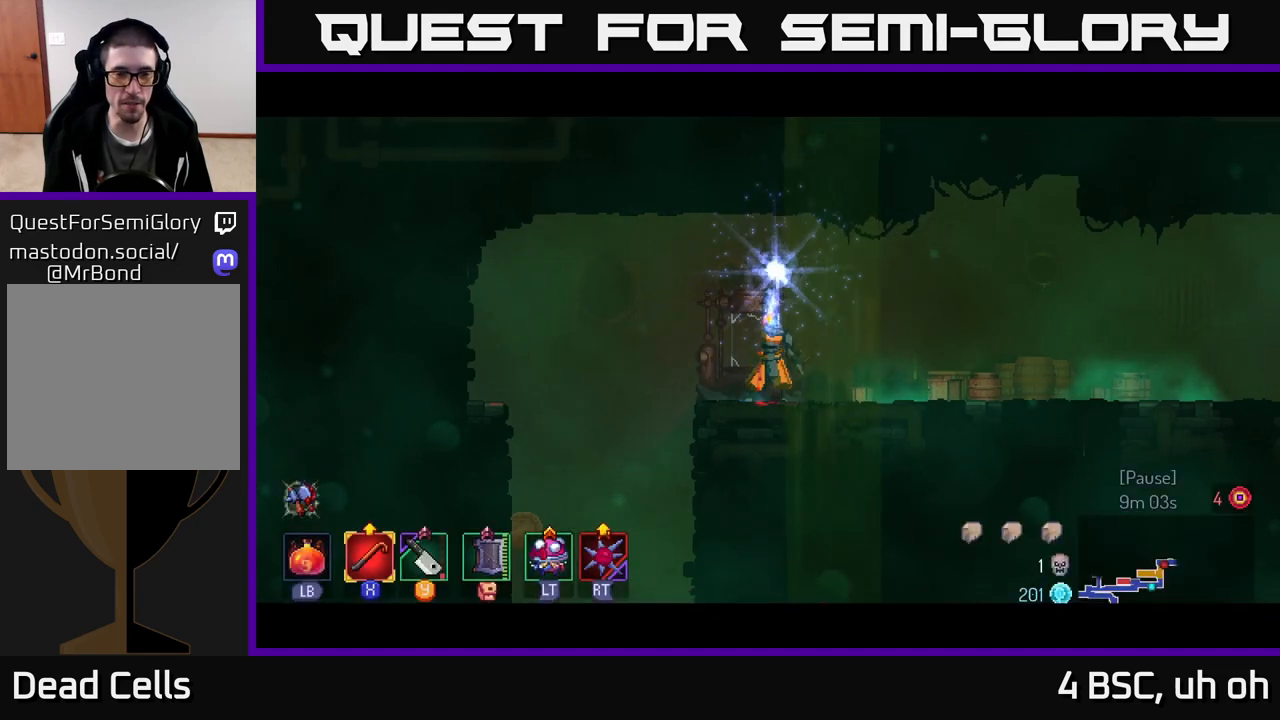
{"buttons": [], "left_stick": "center", "right_stick": "center", "events": []}
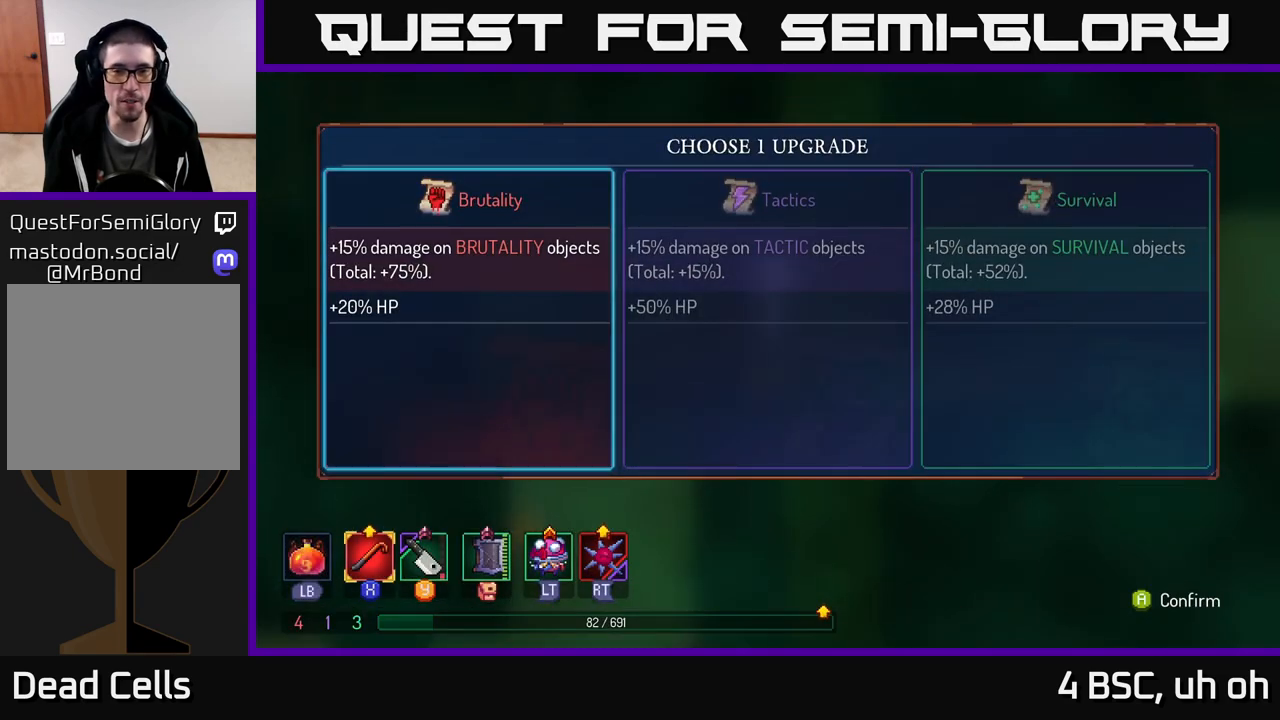
{"buttons": [], "left_stick": "center", "right_stick": "center", "events": [[67, "left_stick", "right"], [250, "left_stick", "center"], [317, "left_stick", "right"], [450, "left_stick", "center"]]}
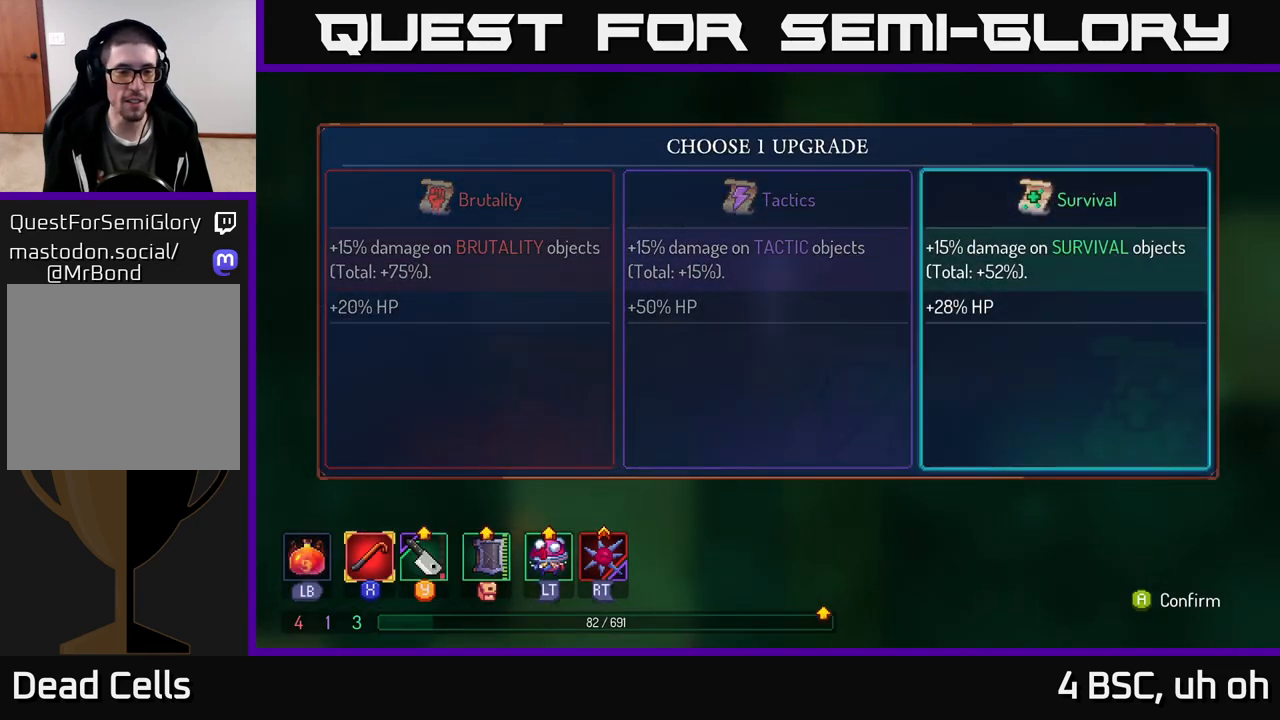
{"buttons": ["A"], "left_stick": "center", "right_stick": "center", "events": [[33, "left_stick", "left"], [167, "left_stick", "center"], [300, "left_stick", "right"], [433, "A", "down"], [467, "left_stick", "center"]]}
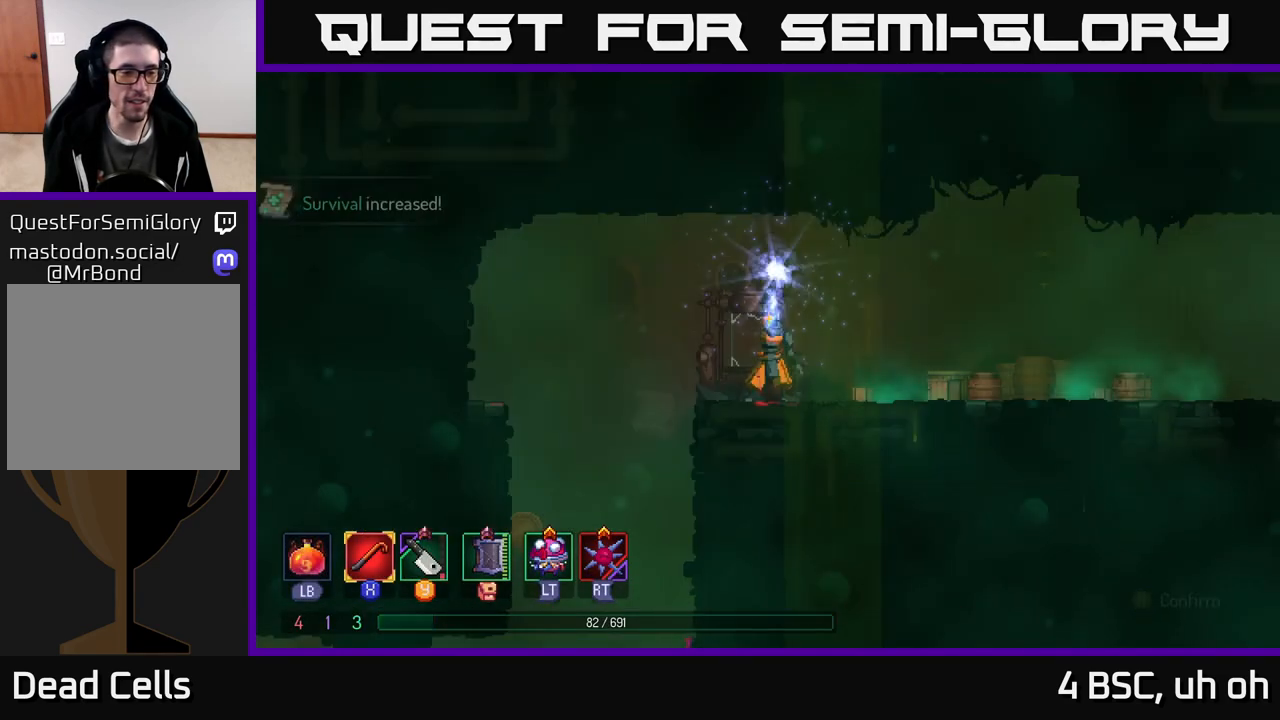
{"buttons": [], "left_stick": "right", "right_stick": "center", "events": [[17, "A", "up"], [233, "left_stick", "right"]]}
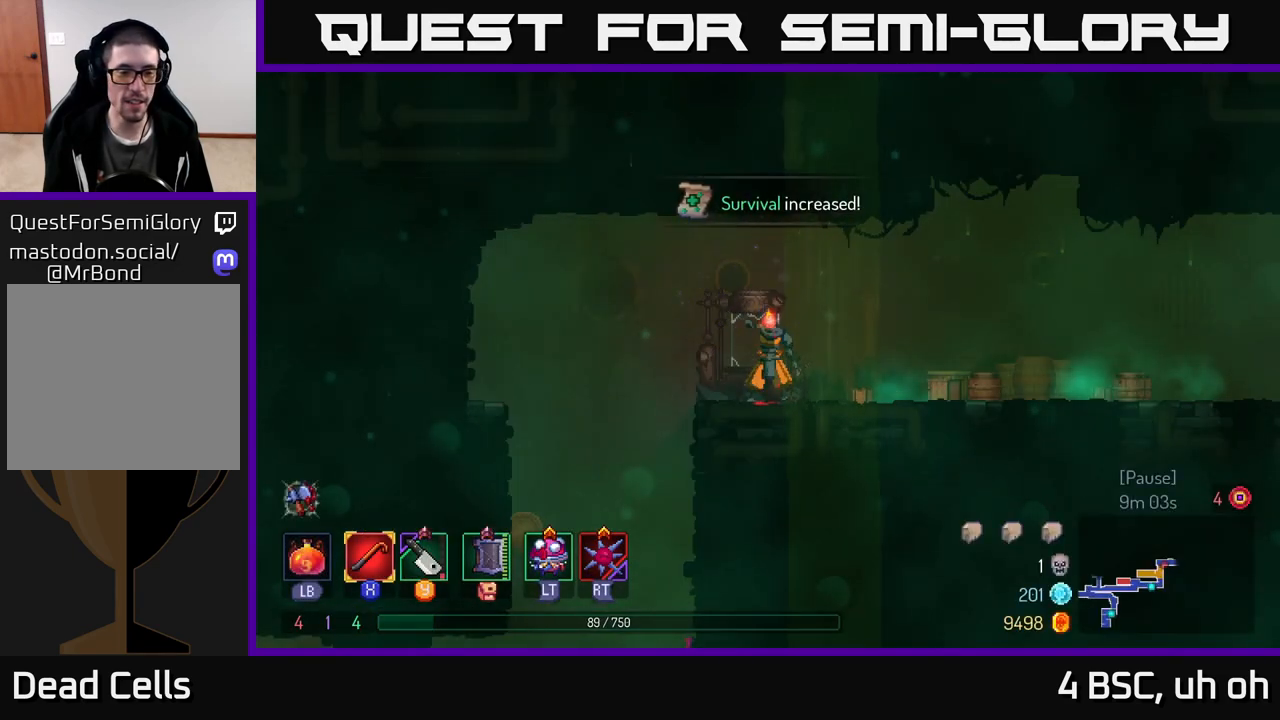
{"buttons": [], "left_stick": "right", "right_stick": "center", "events": [[300, "B", "down"], [467, "B", "up"]]}
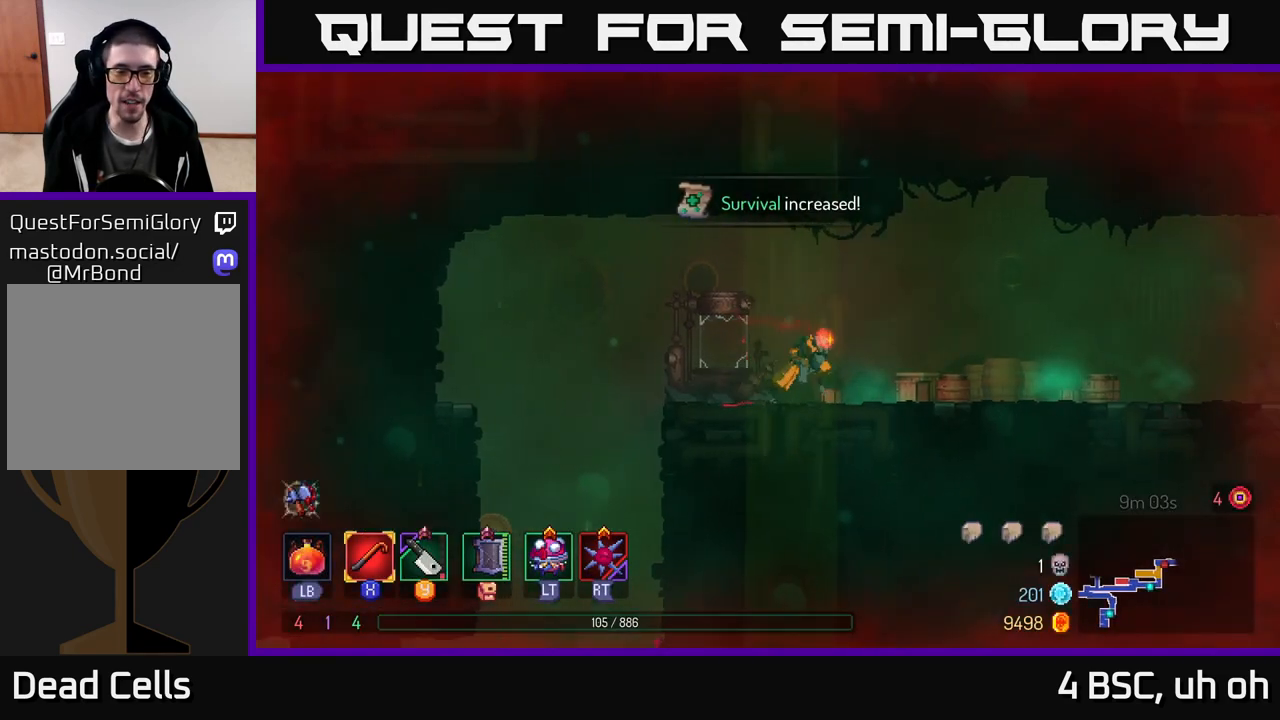
{"buttons": [], "left_stick": "right", "right_stick": "center", "events": [[200, "A", "down"], [300, "A", "up"]]}
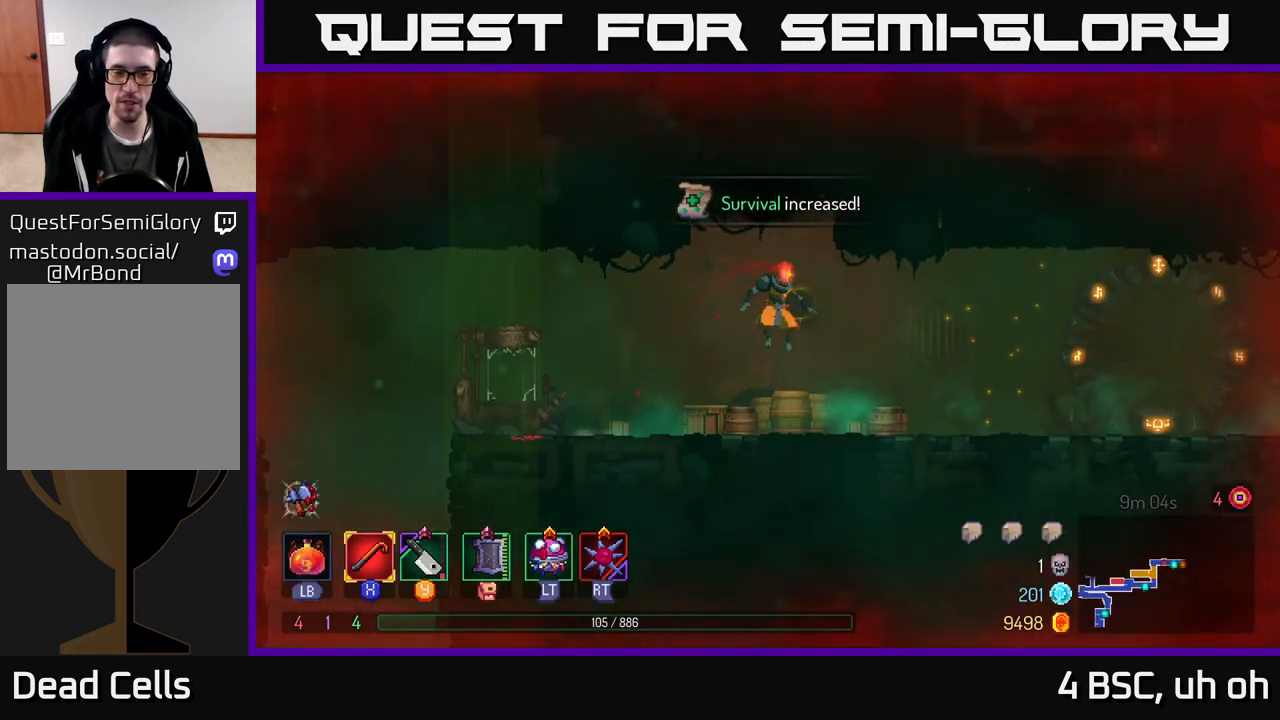
{"buttons": [], "left_stick": "right", "right_stick": "center", "events": [[183, "B", "down"], [367, "B", "up"]]}
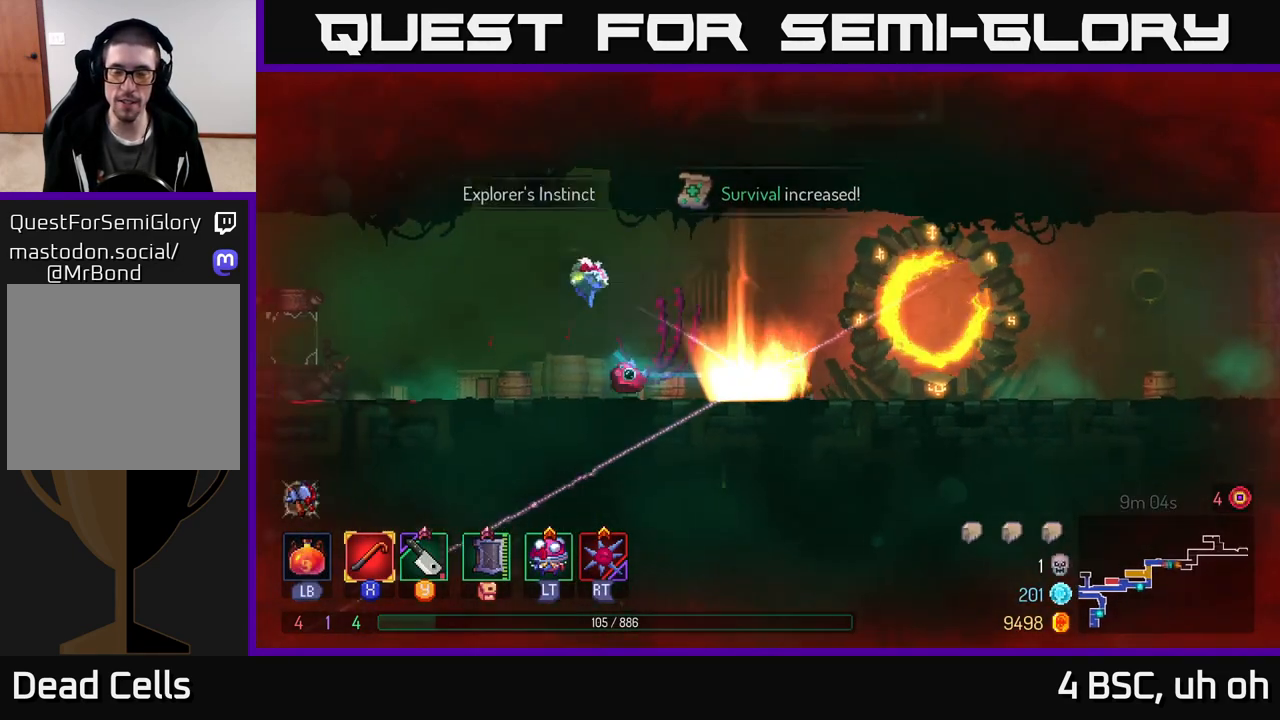
{"buttons": [], "left_stick": "right", "right_stick": "center", "events": [[133, "A", "down"], [200, "A", "up"]]}
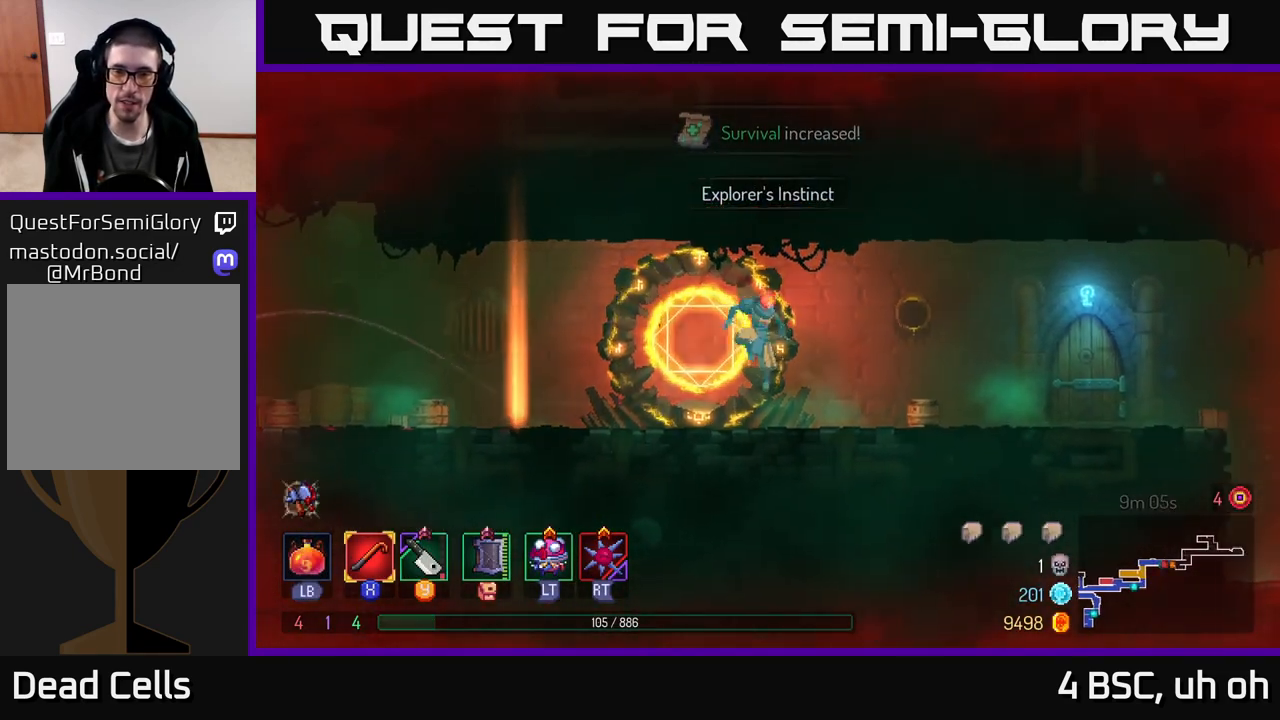
{"buttons": [], "left_stick": "right", "right_stick": "center", "events": [[100, "B", "down"], [233, "B", "up"]]}
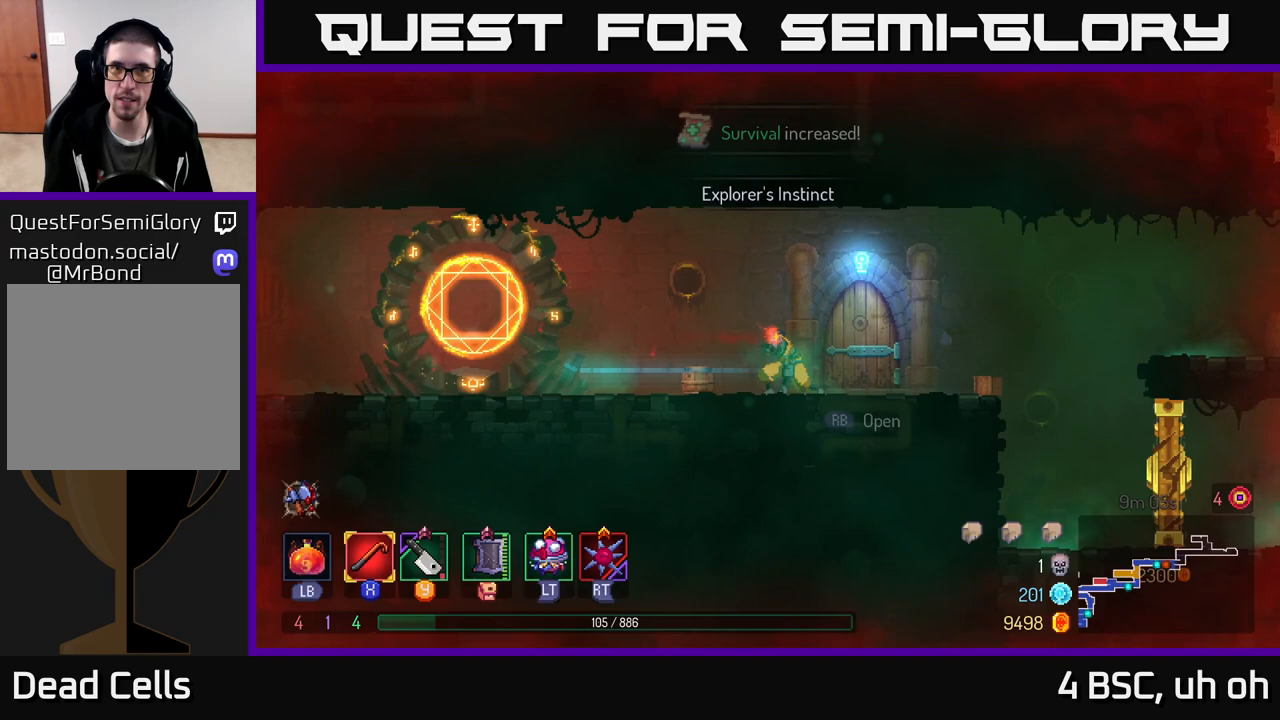
{"buttons": [], "left_stick": "center", "right_stick": "center", "events": [[117, "R1", "down"], [183, "R1", "up"], [250, "left_stick", "center"]]}
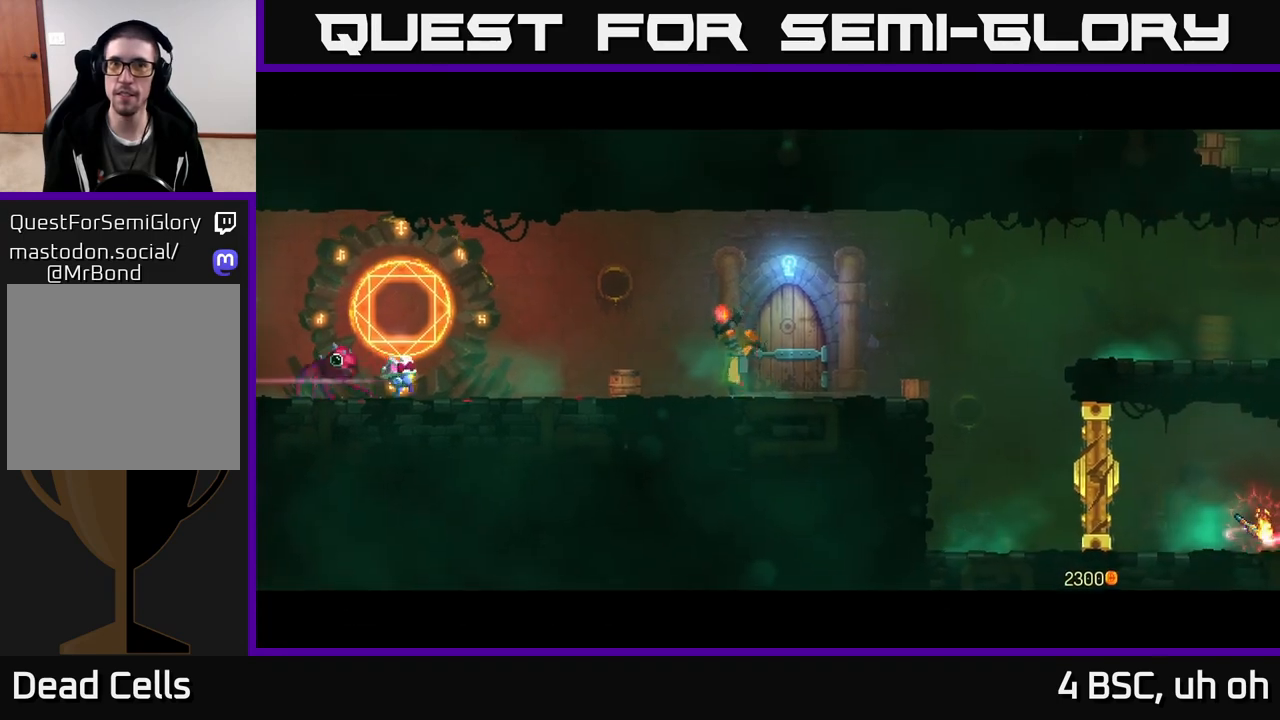
{"buttons": [], "left_stick": "center", "right_stick": "center", "events": []}
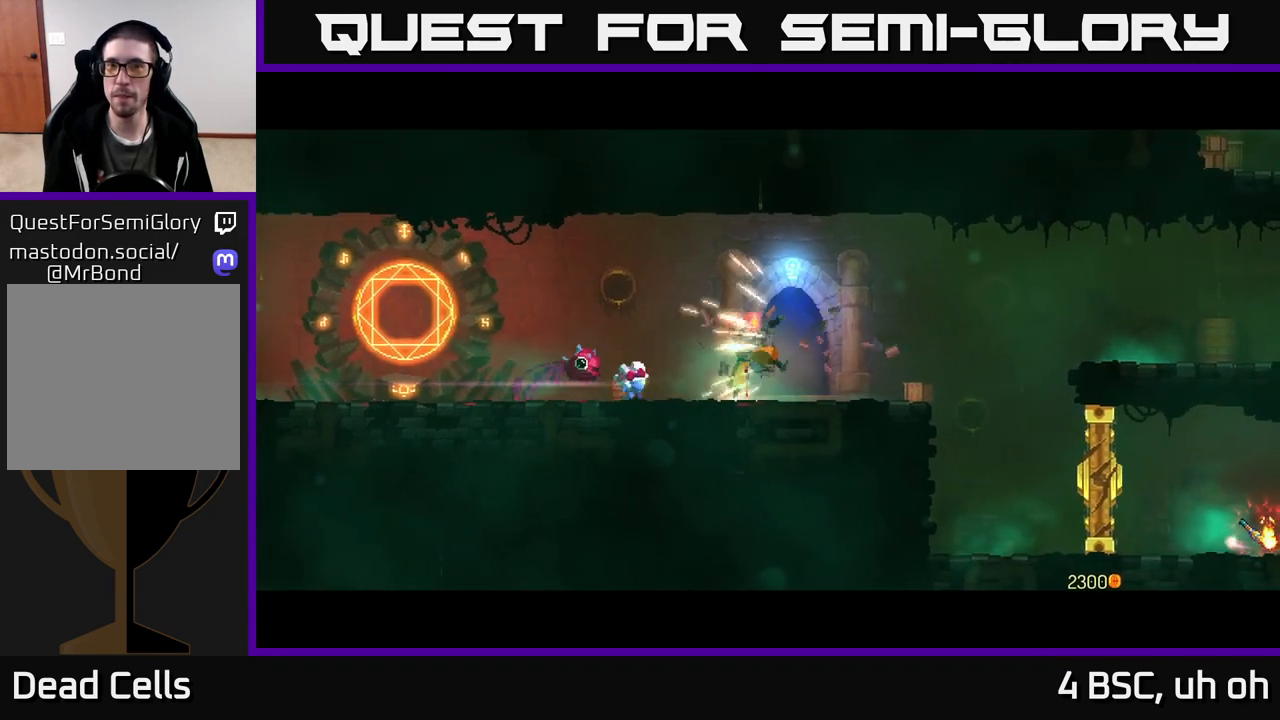
{"buttons": [], "left_stick": "center", "right_stick": "center", "events": []}
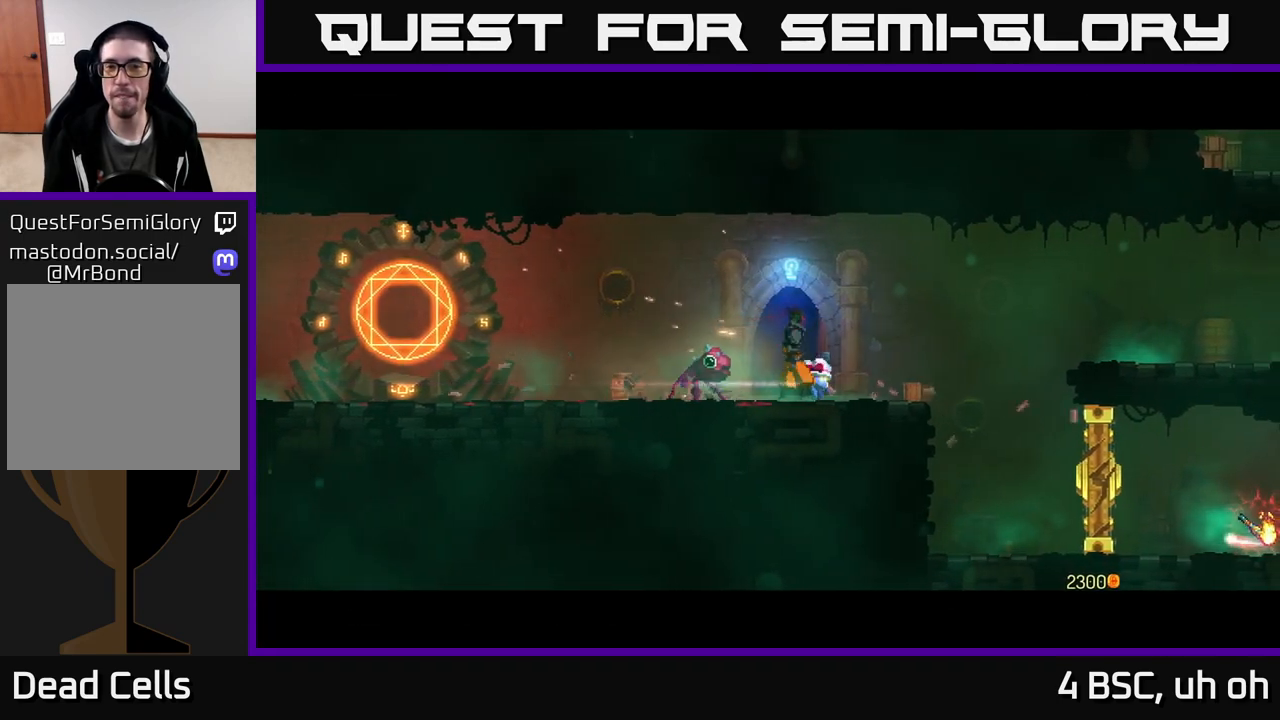
{"buttons": [], "left_stick": "center", "right_stick": "center", "events": [[100, "left_stick", "right"], [283, "left_stick", "center"]]}
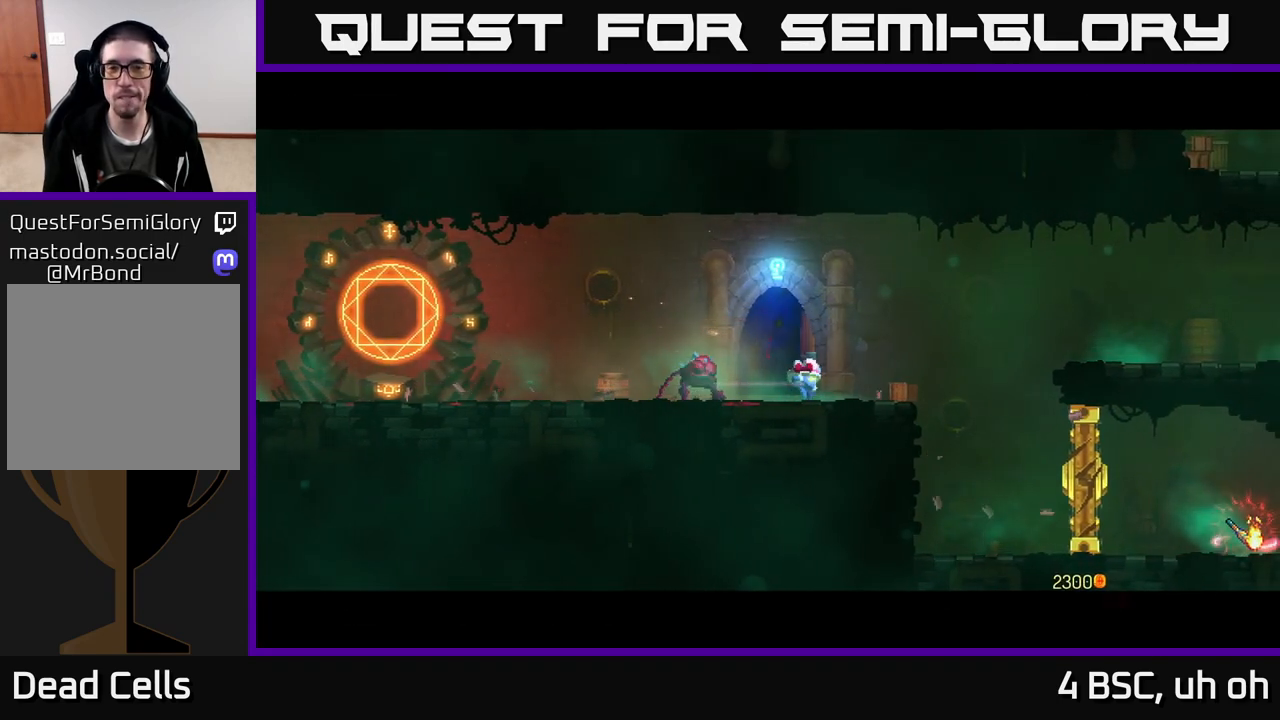
{"buttons": [], "left_stick": "center", "right_stick": "center", "events": []}
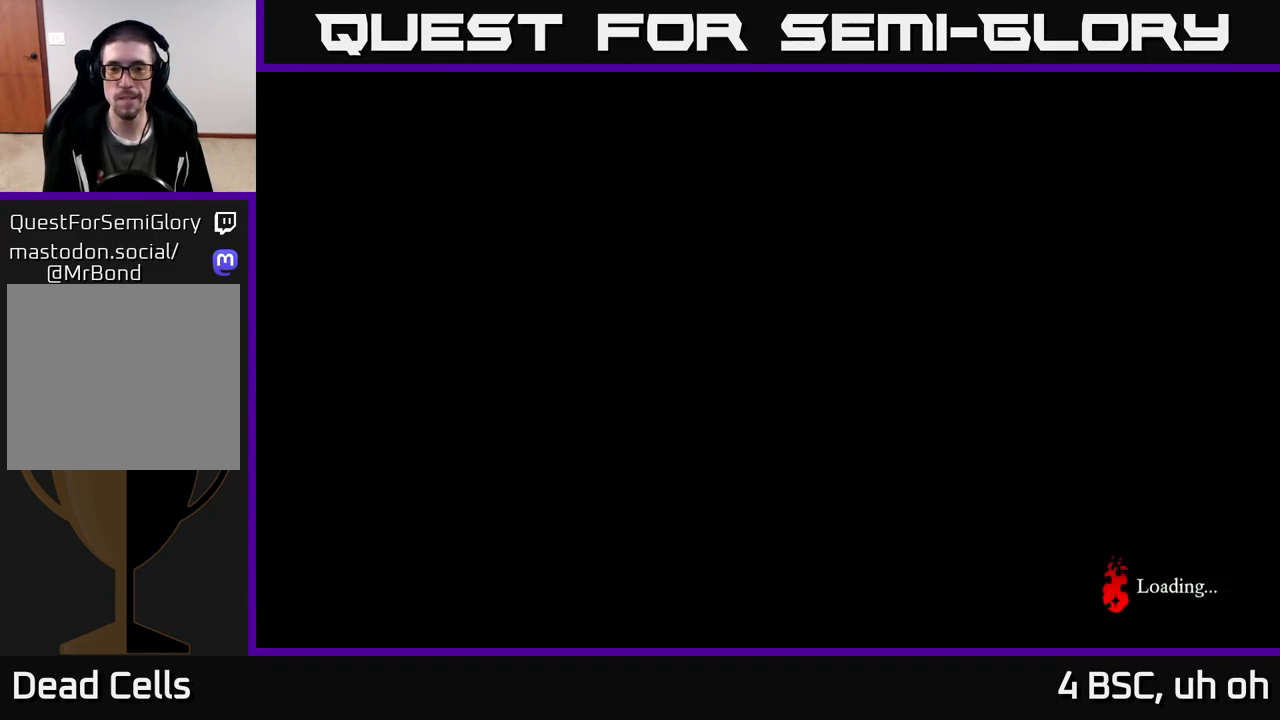
{"buttons": [], "left_stick": "center", "right_stick": "center", "events": []}
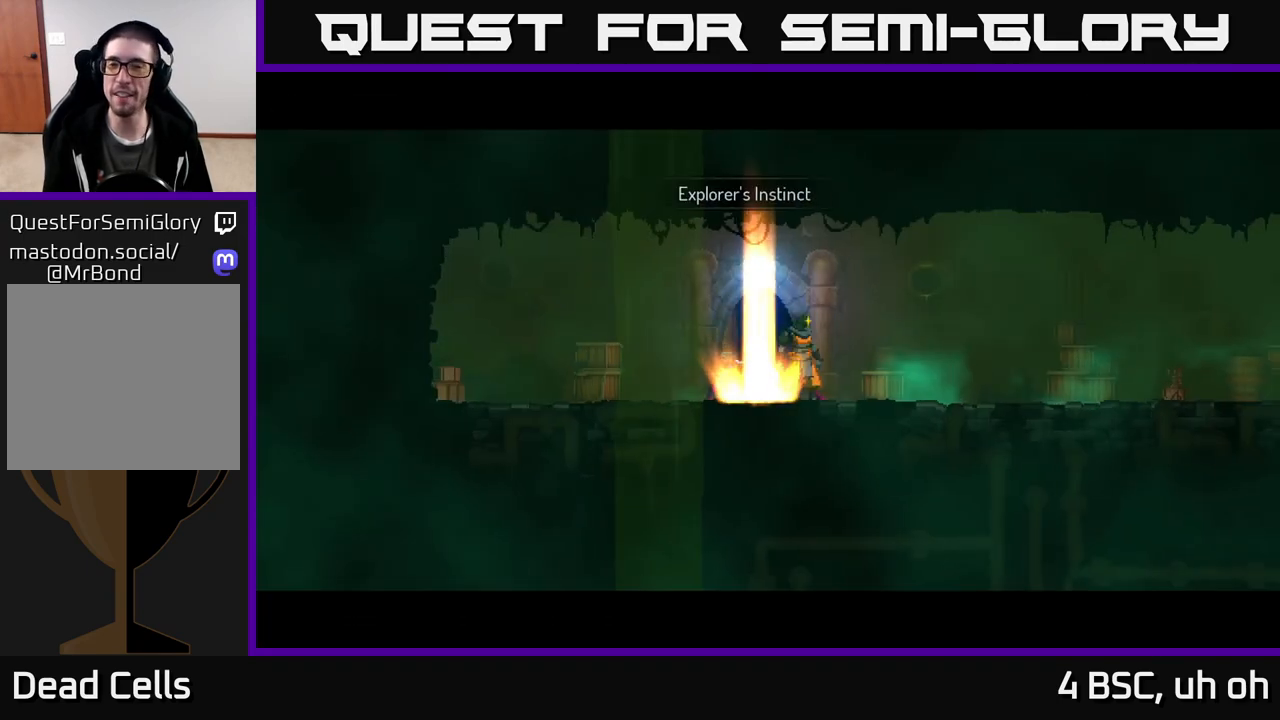
{"buttons": [], "left_stick": "right", "right_stick": "center", "events": [[167, "left_stick", "right"]]}
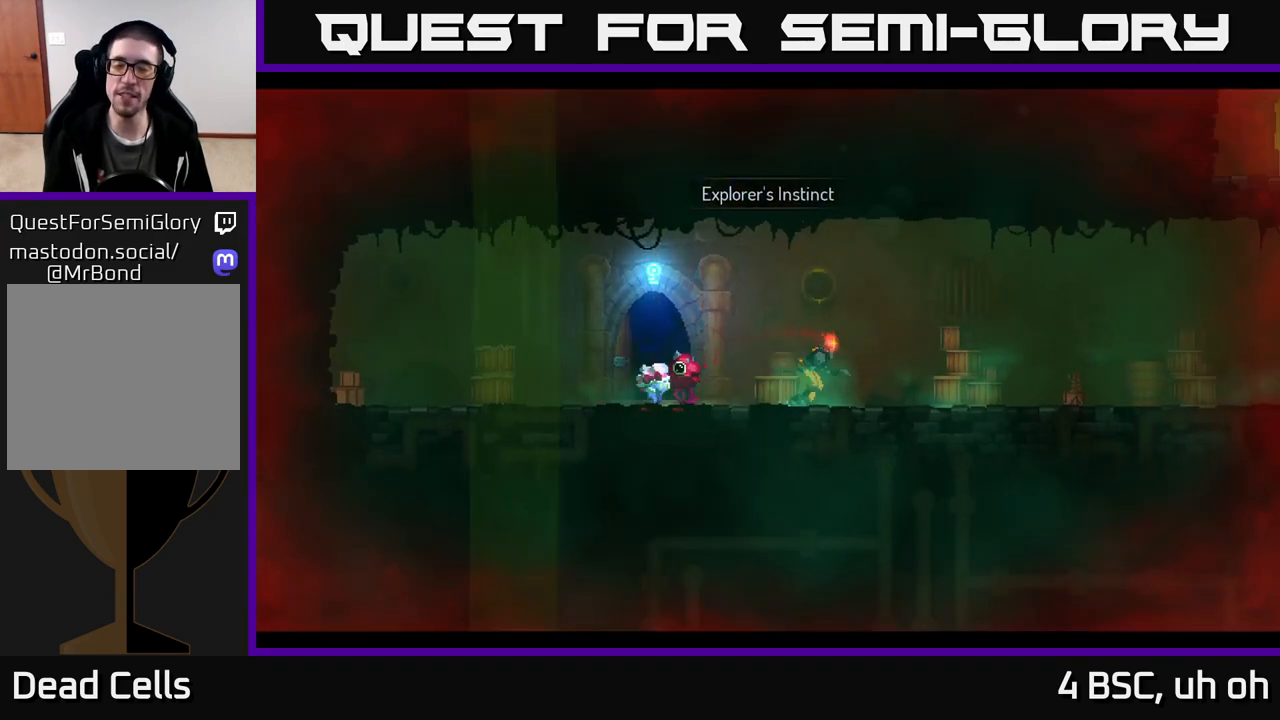
{"buttons": [], "left_stick": "right", "right_stick": "center", "events": []}
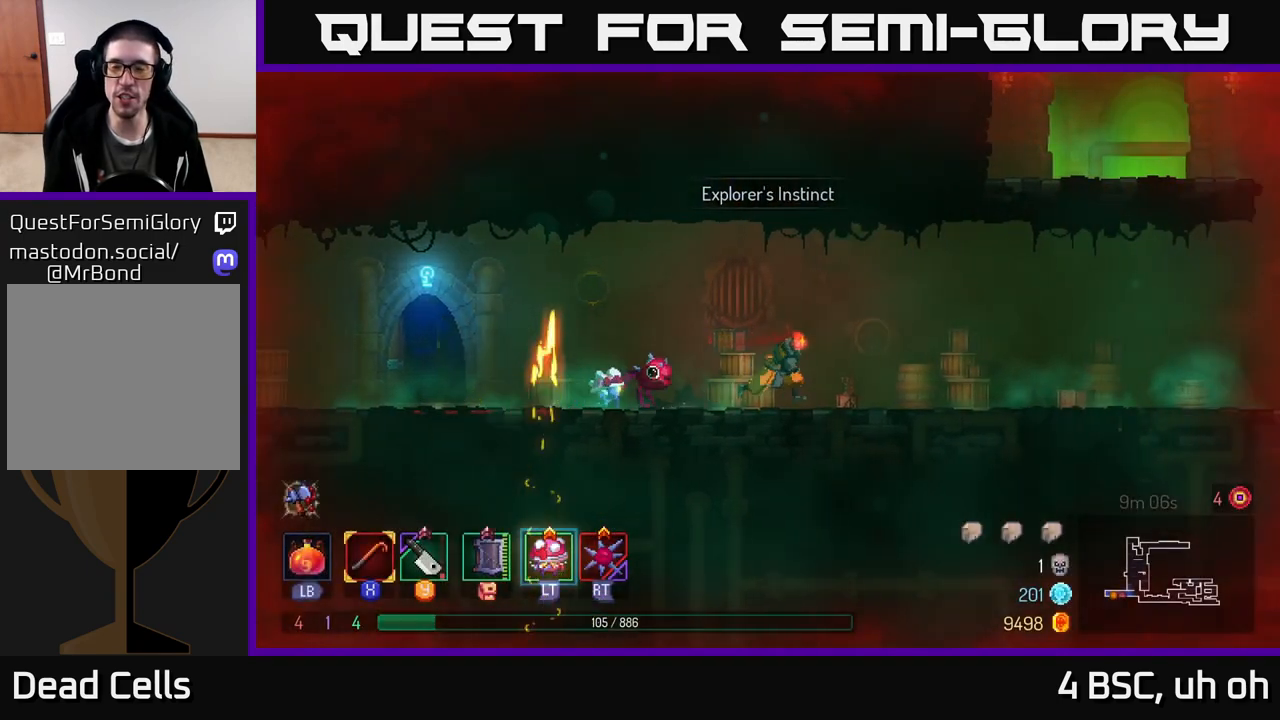
{"buttons": [], "left_stick": "right", "right_stick": "center", "events": [[150, "B", "down"], [300, "B", "up"]]}
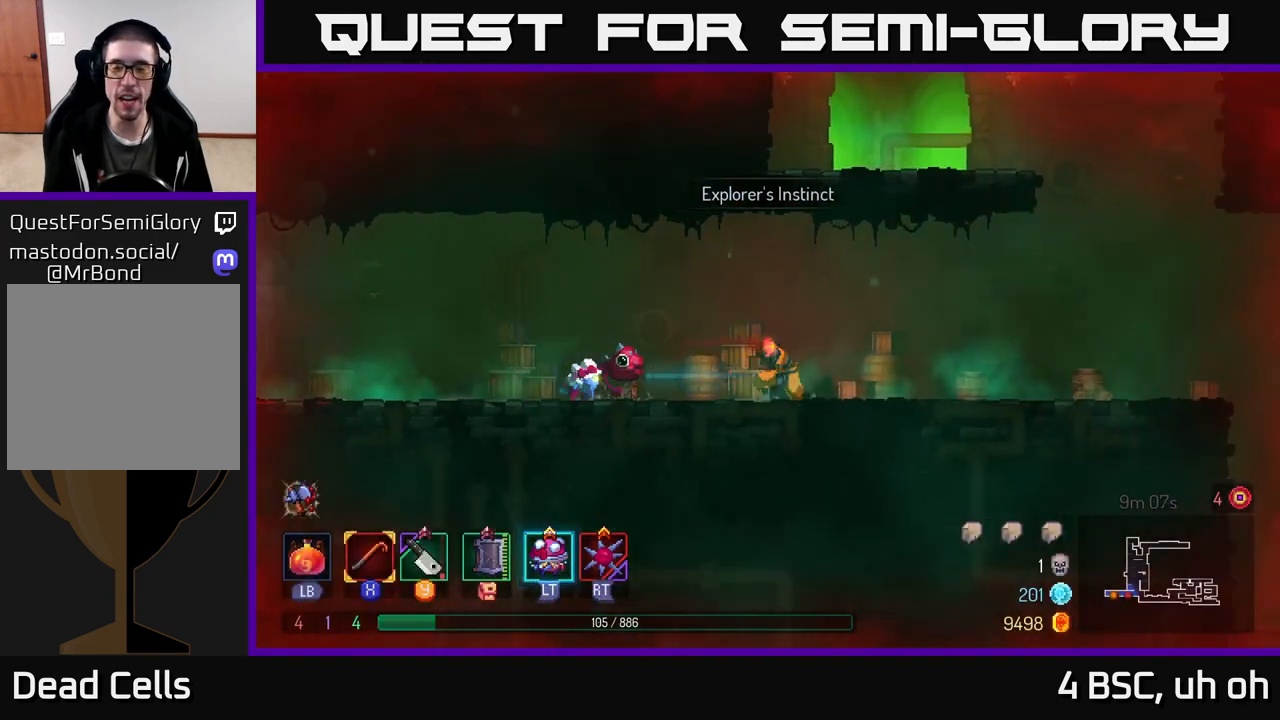
{"buttons": ["A"], "left_stick": "right", "right_stick": "center", "events": [[500, "A", "down"]]}
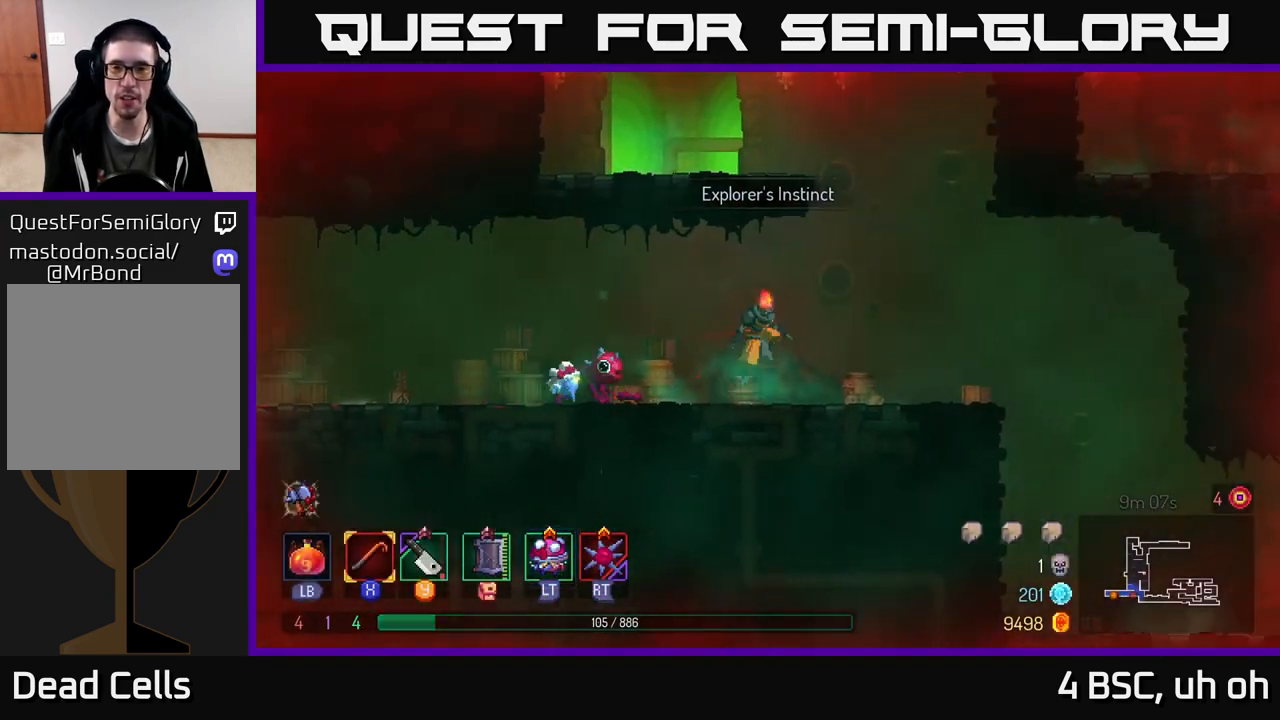
{"buttons": [], "left_stick": "left", "right_stick": "center", "events": [[117, "A", "up"], [183, "left_stick", "up"], [200, "A", "down"], [233, "left_stick", "left"], [367, "A", "up"]]}
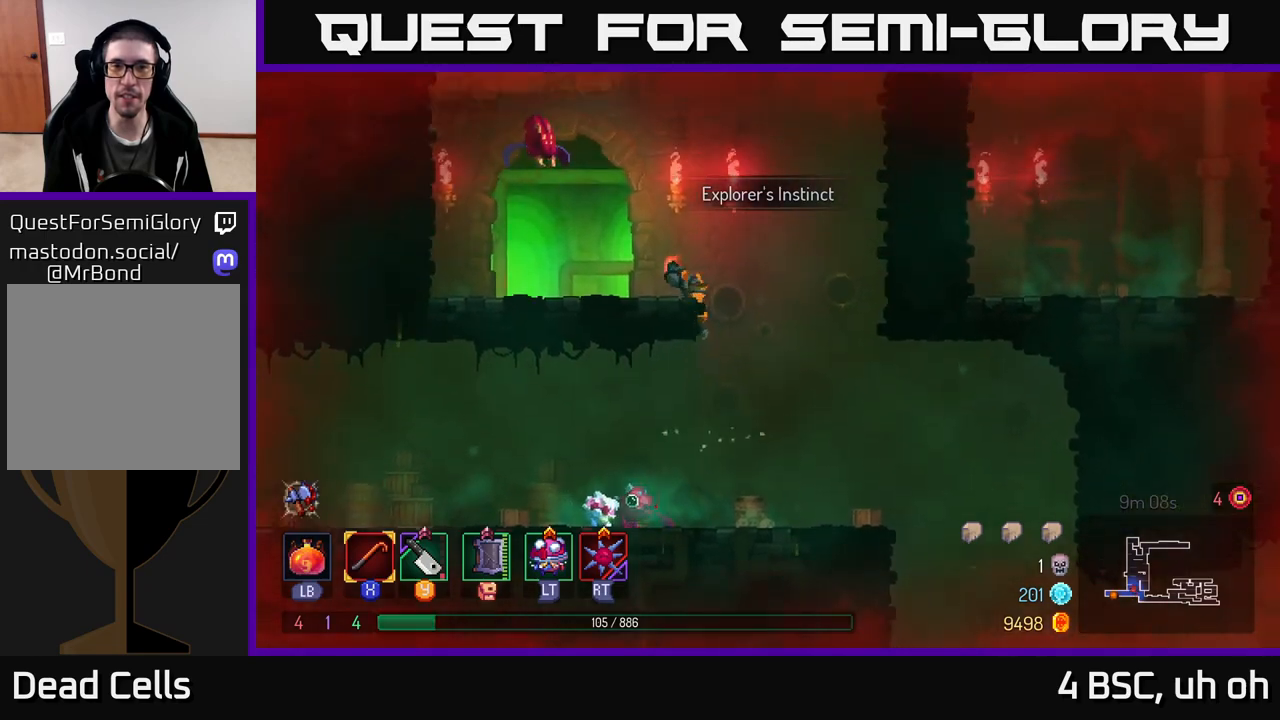
{"buttons": ["A", "X"], "left_stick": "left", "right_stick": "center", "events": [[83, "left_stick", "center"], [350, "A", "down"], [350, "left_stick", "left"], [483, "X", "down"]]}